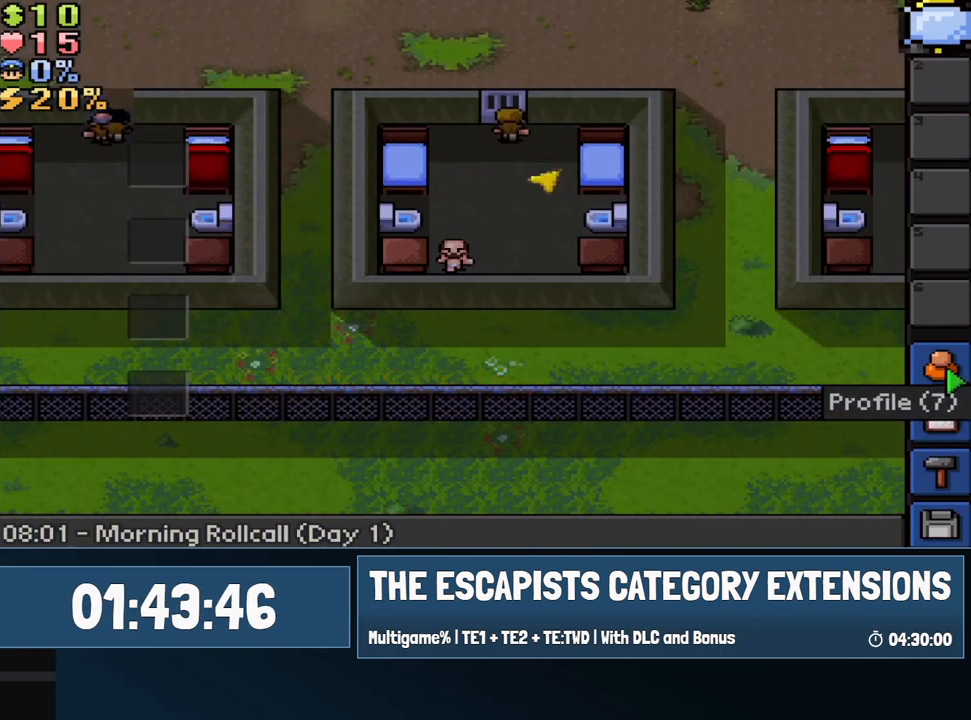
Gameplay with keyboard and mouse; each line is a JSON object with the keys and mouse buttons held at the frame after it. "events" lists presses ("down") and releases ("up") of "0", "1", "2", "3", "4", "5", "6", "7", "8", "9", "a", "alt", "backspace", "c", "ctrl", "d", "e", "equals", "escape", "f", "f1", "f2", "f3", "f4", "i", "j", "m", "minus", "o", "p", "q", "s", "shift", "space", "super", "t", "tab", "w", "mouse_left", "mouse_wheel" and "mouse_right" between this image and that frame as [ms after this image, input, new state], when the widget could be followed in between. "mouse_left", "mouse_wheel", "mouse_right" = the "left", "wheel", "right" buttons of the "mouse" list. No other keys are recorded. "wheel" means that the mouse wheel is clicked or scrolled. Mouse movement is not recorded.
{"keys": ["escape"], "mouse": [], "events": [[83, "escape", "up"], [83, "mouse_left", "up"], [267, "escape", "down"], [267, "mouse_left", "down"], [350, "escape", "up"], [350, "mouse_left", "up"], [500, "escape", "down"]]}
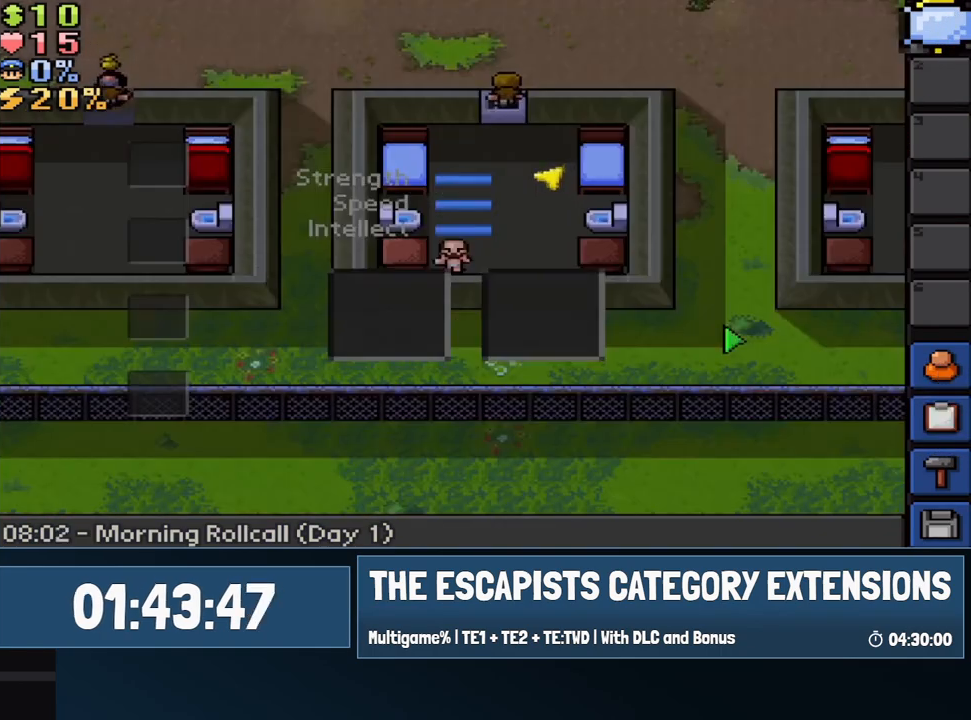
{"keys": [], "mouse": [], "events": [[100, "escape", "up"], [367, "mouse_left", "down"], [417, "mouse_left", "up"]]}
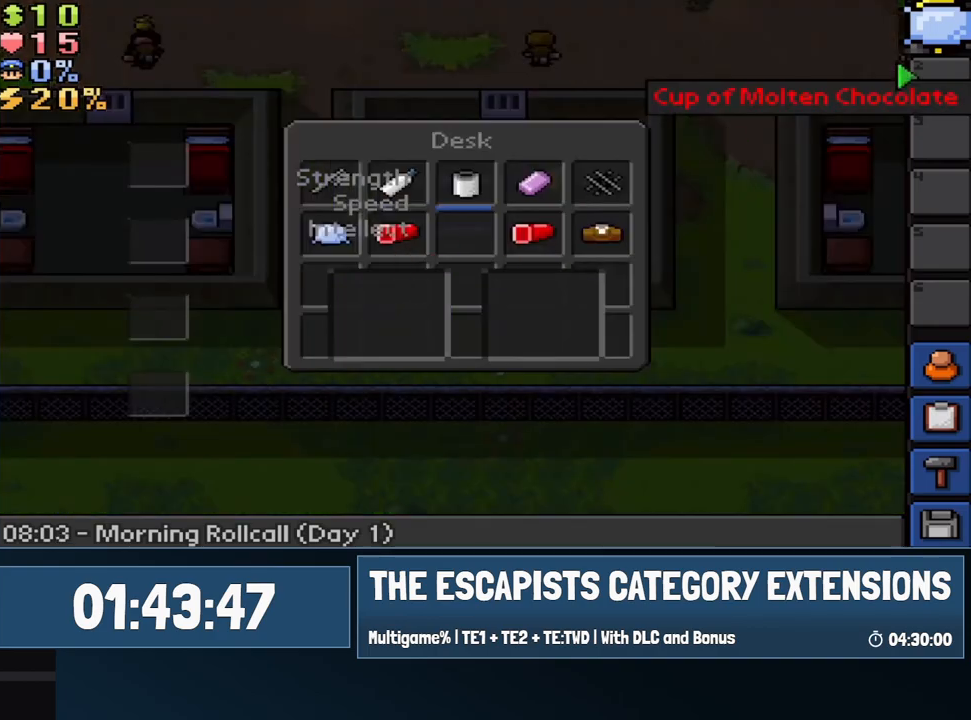
{"keys": [], "mouse": [], "events": [[200, "mouse_left", "down"], [300, "mouse_left", "up"], [350, "mouse_left", "down"], [383, "mouse_left", "up"]]}
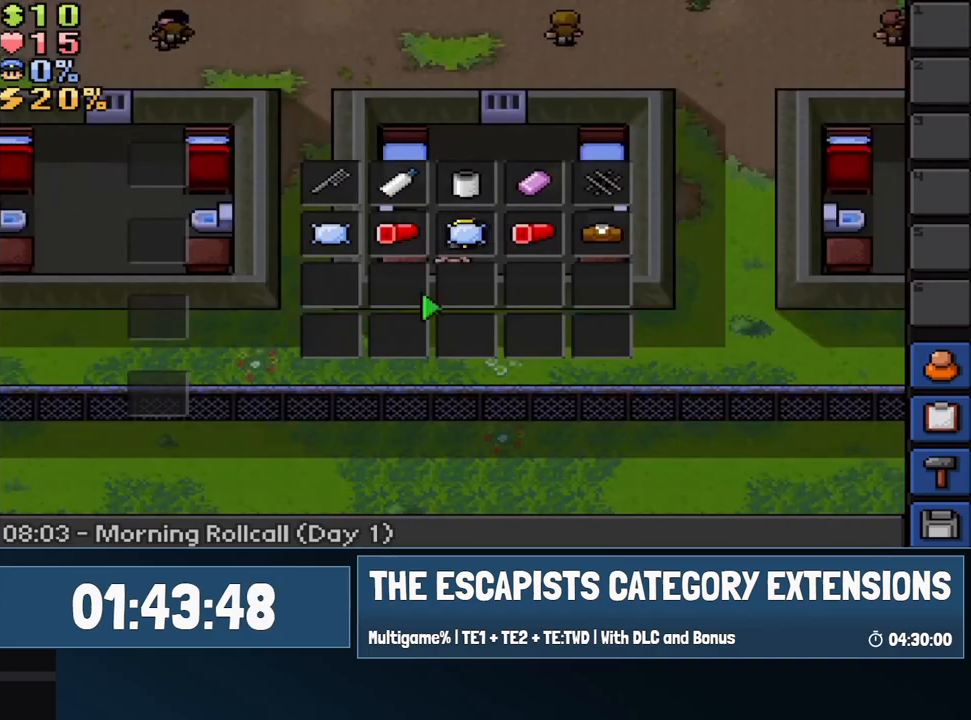
{"keys": [], "mouse": [], "events": [[317, "mouse_left", "down"], [400, "mouse_left", "up"]]}
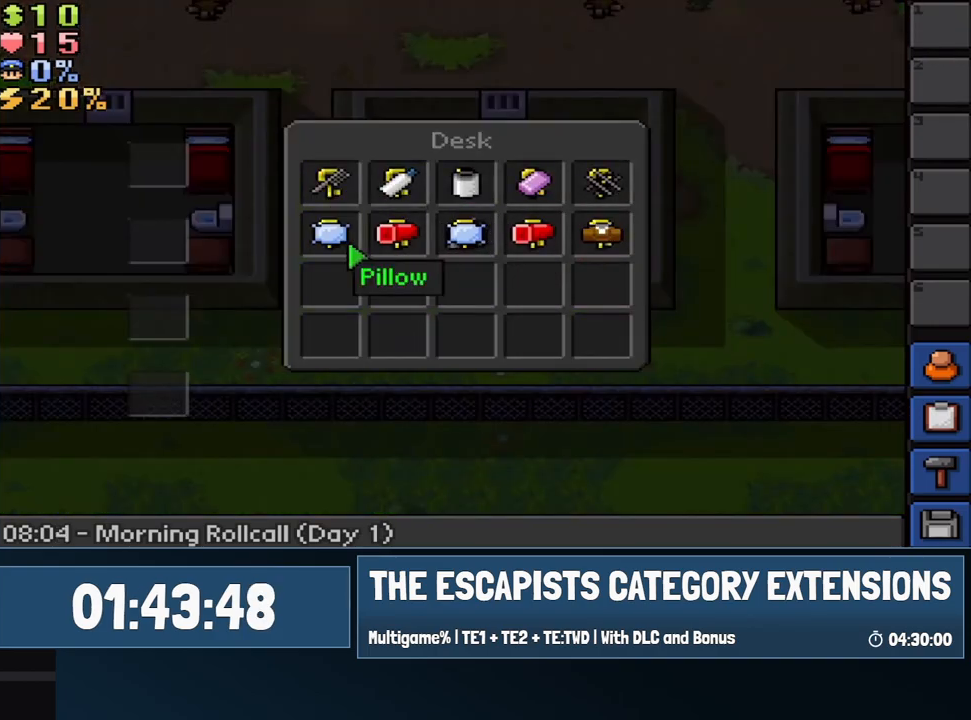
{"keys": [], "mouse": [], "events": [[133, "mouse_left", "down"], [233, "mouse_left", "up"], [283, "mouse_left", "down"], [333, "mouse_left", "up"]]}
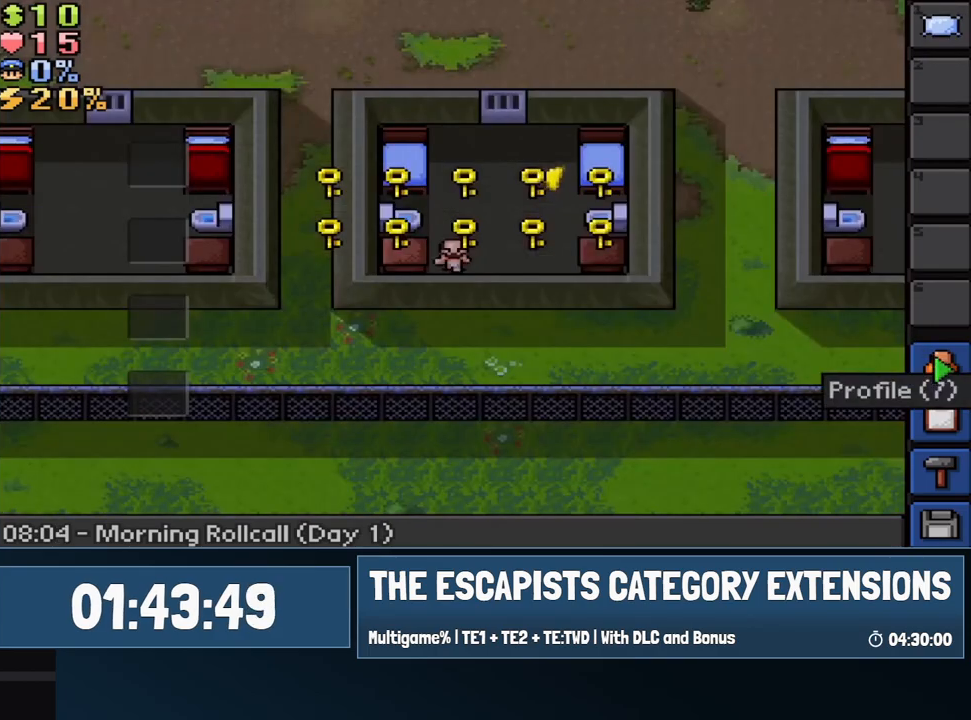
{"keys": [], "mouse": [], "events": [[150, "escape", "down"], [150, "mouse_left", "down"], [200, "mouse_left", "up"], [250, "escape", "up"], [383, "escape", "down"], [433, "escape", "up"], [433, "mouse_left", "down"], [483, "mouse_left", "up"]]}
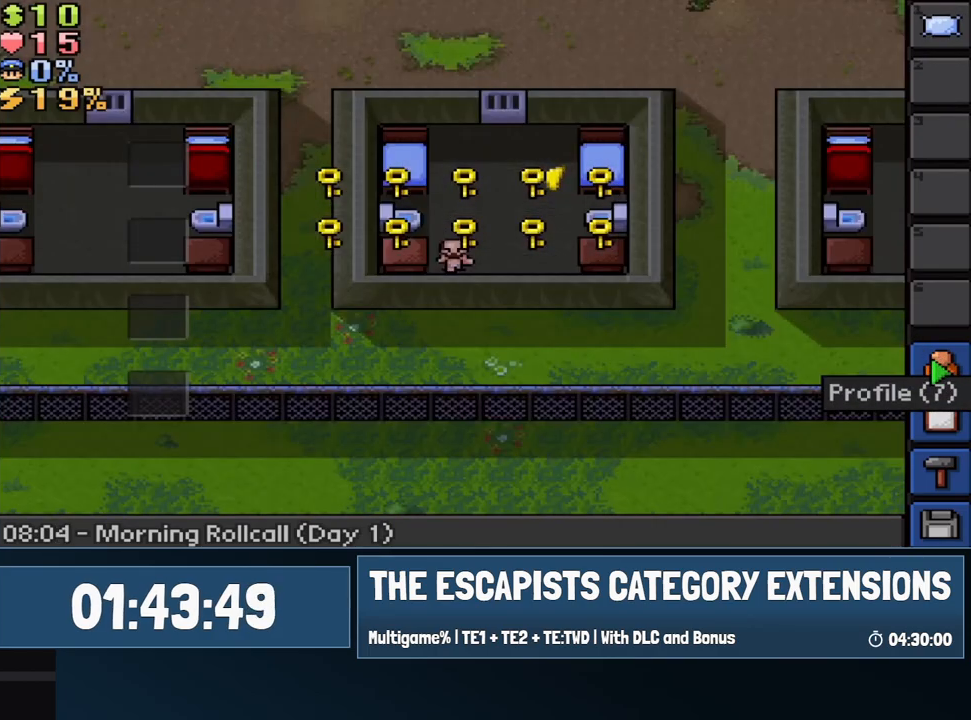
{"keys": [], "mouse": [], "events": [[167, "escape", "down"], [167, "mouse_left", "down"], [217, "mouse_left", "up"], [267, "escape", "up"], [450, "escape", "down"], [500, "escape", "up"]]}
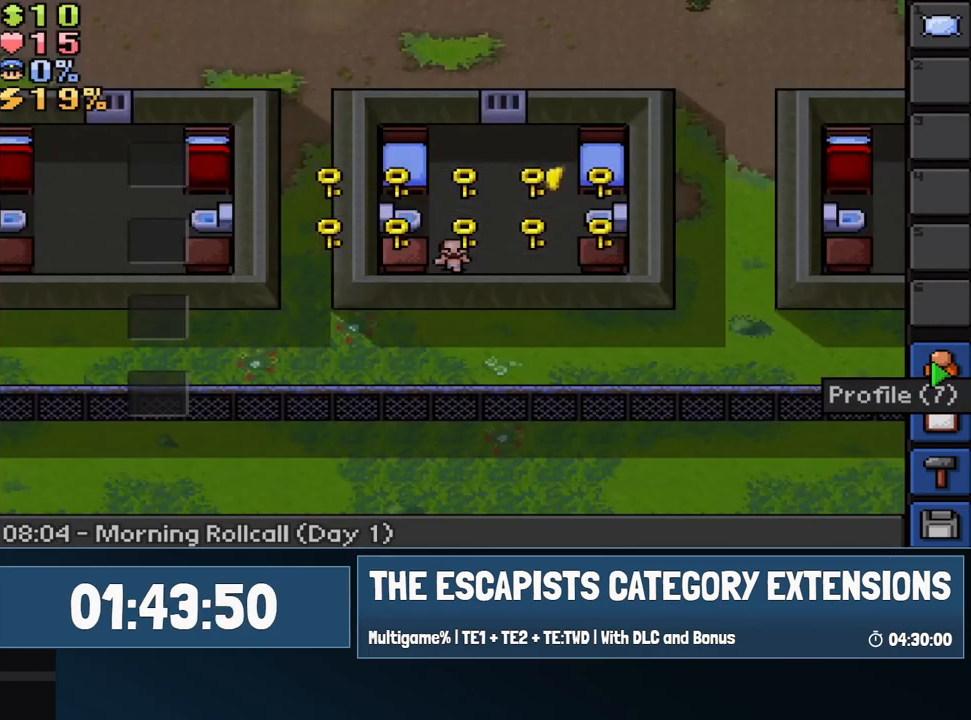
{"keys": [], "mouse": [], "events": [[133, "escape", "down"], [133, "mouse_left", "down"], [233, "escape", "up"], [233, "mouse_left", "up"], [367, "escape", "down"], [417, "escape", "up"], [417, "mouse_left", "down"], [467, "mouse_left", "up"]]}
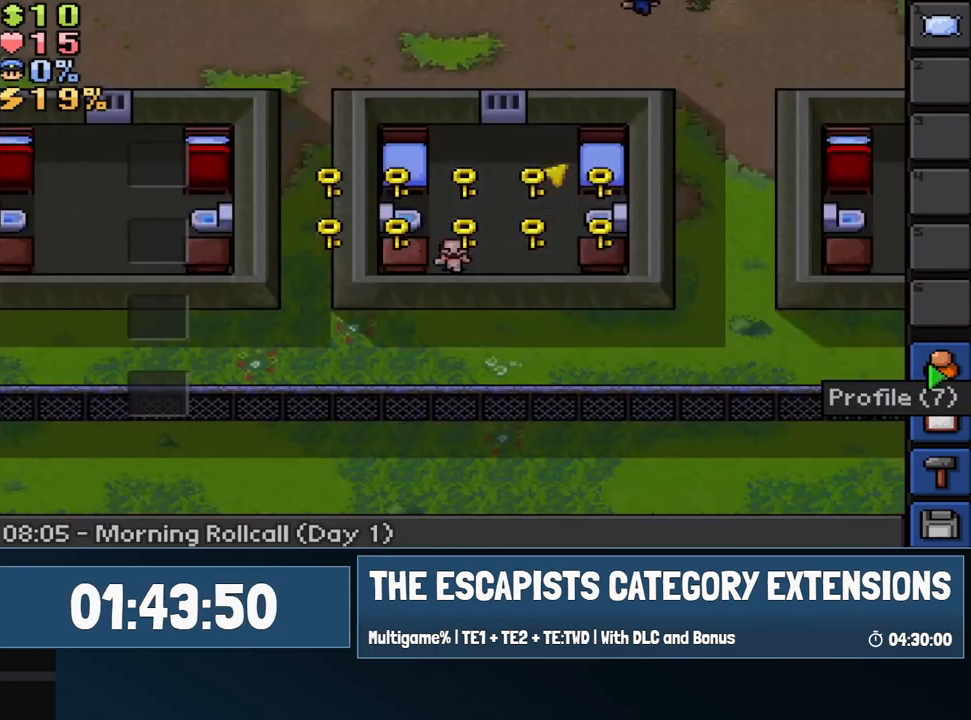
{"keys": ["escape"], "mouse": [], "events": [[150, "escape", "down"], [150, "mouse_left", "down"], [250, "escape", "up"], [250, "mouse_left", "up"], [483, "escape", "down"]]}
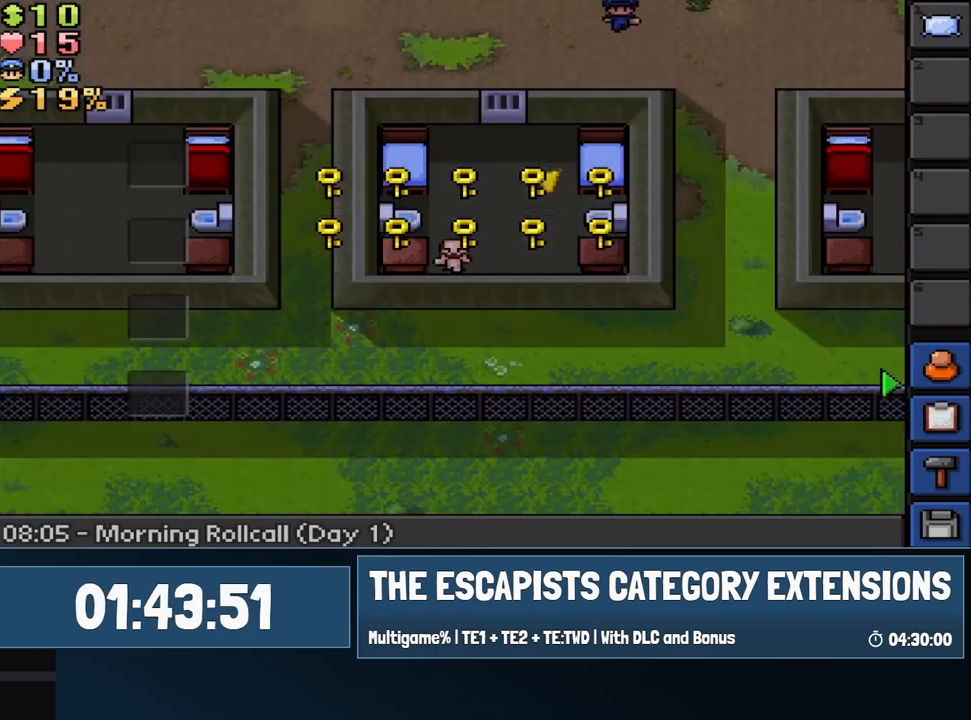
{"keys": ["escape"], "mouse": [], "events": [[83, "escape", "up"], [217, "escape", "down"], [217, "mouse_left", "down"], [267, "mouse_left", "up"], [300, "escape", "up"], [500, "escape", "down"]]}
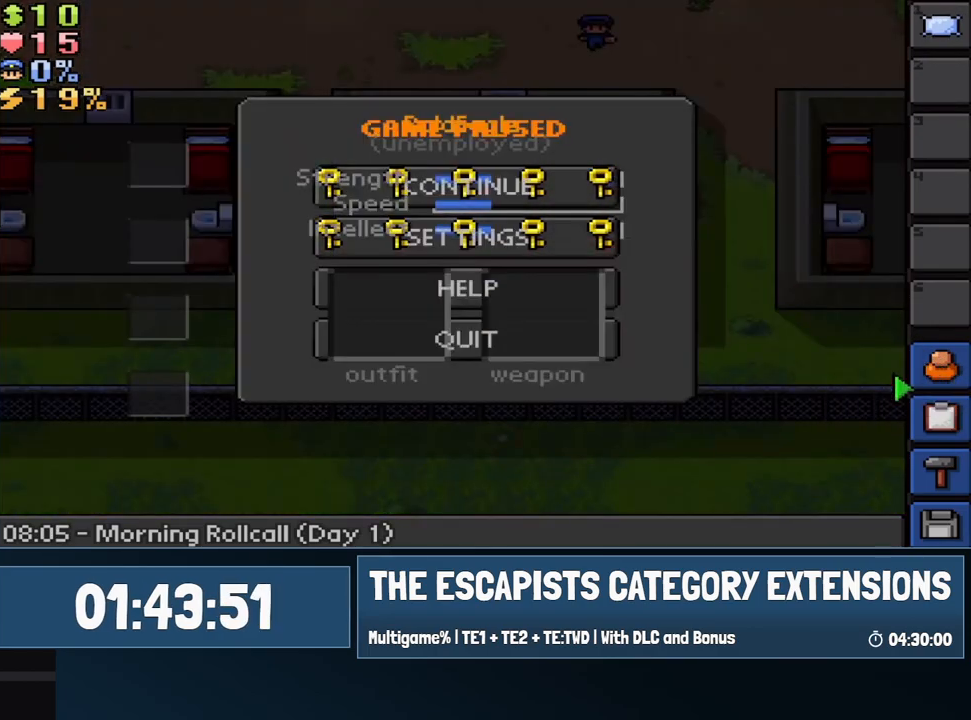
{"keys": [], "mouse": [], "events": [[50, "escape", "up"], [183, "8", "down"], [233, "mouse_left", "down"], [283, "8", "up"], [283, "mouse_left", "up"], [367, "mouse_left", "down"], [417, "mouse_left", "up"]]}
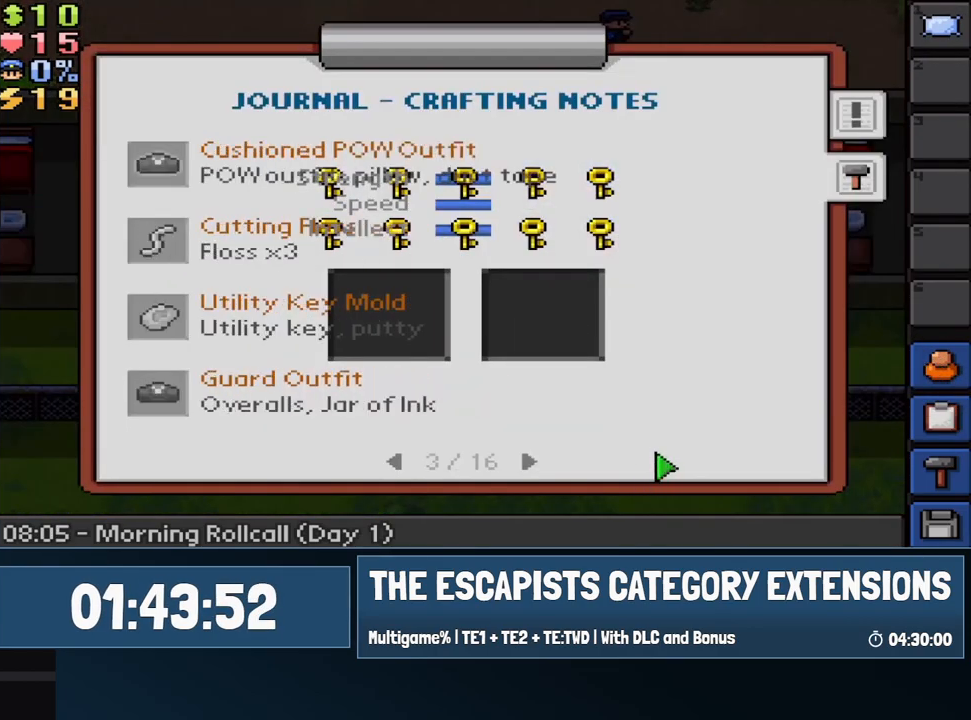
{"keys": [], "mouse": ["left"], "events": [[17, "mouse_left", "down"], [100, "mouse_left", "up"], [150, "mouse_left", "down"], [200, "mouse_left", "up"], [250, "mouse_left", "down"], [383, "mouse_left", "up"], [433, "mouse_left", "down"]]}
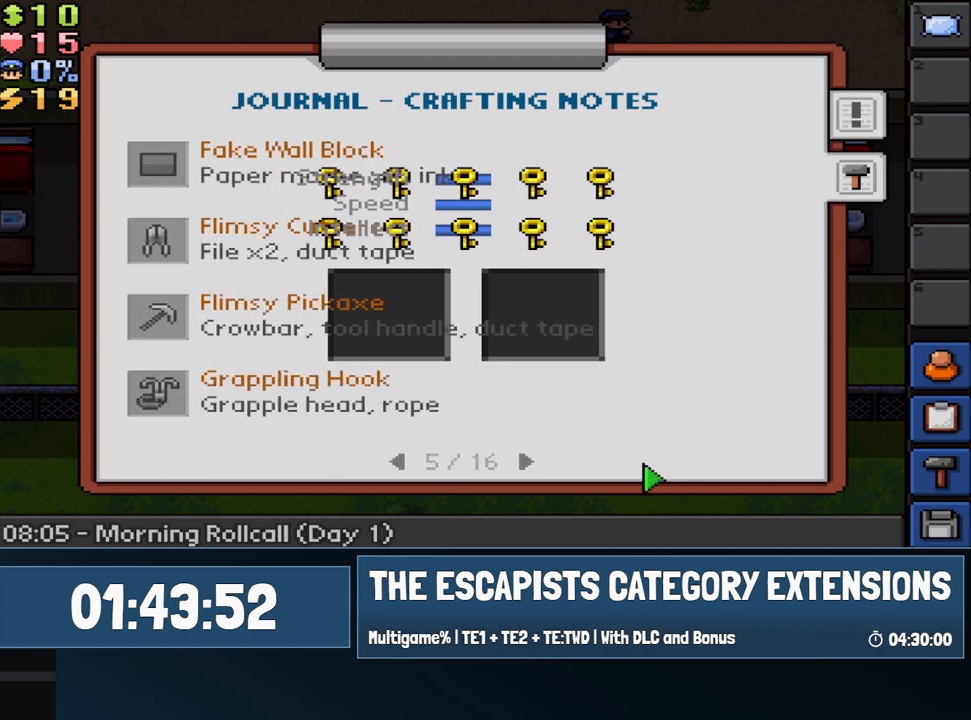
{"keys": [], "mouse": [], "events": [[33, "mouse_left", "up"], [117, "mouse_left", "down"], [167, "mouse_left", "up"], [400, "mouse_left", "down"], [450, "mouse_left", "up"]]}
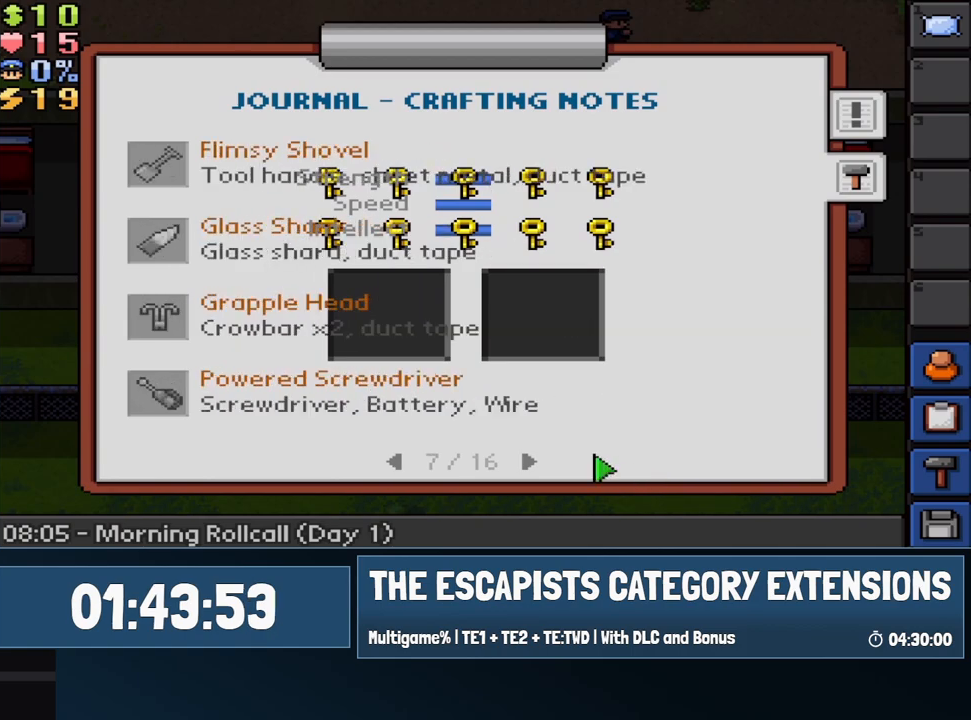
{"keys": [], "mouse": [], "events": [[333, "mouse_left", "down"], [417, "mouse_left", "up"]]}
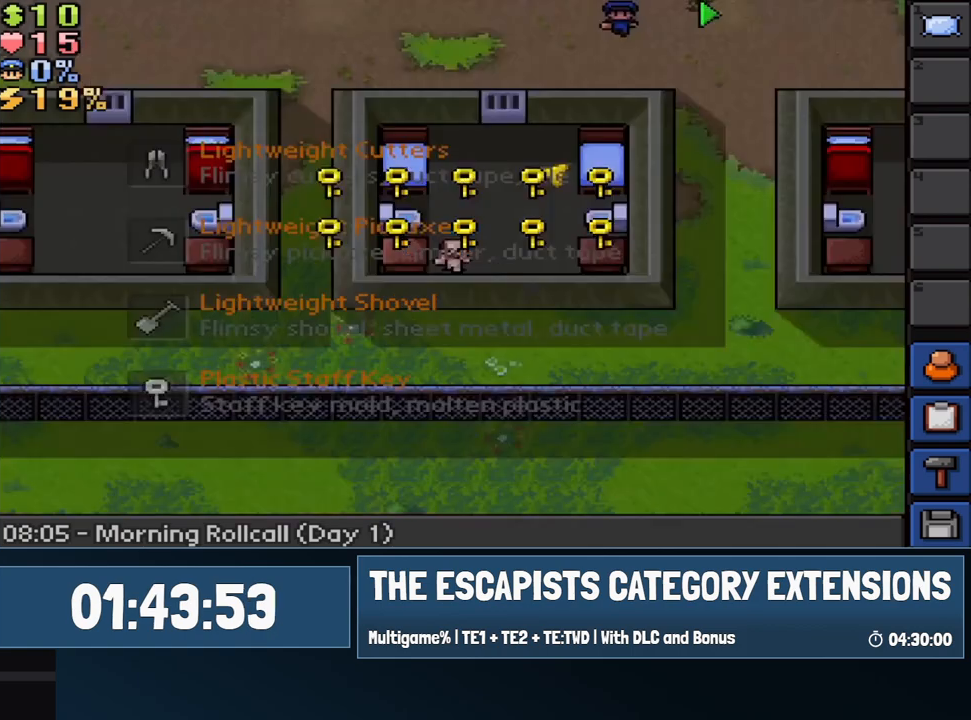
{"keys": [], "mouse": ["left"], "events": [[17, "mouse_left", "down"], [100, "mouse_left", "up"], [150, "7", "down"], [200, "7", "up"], [350, "mouse_left", "down"], [433, "mouse_left", "up"], [483, "mouse_left", "down"]]}
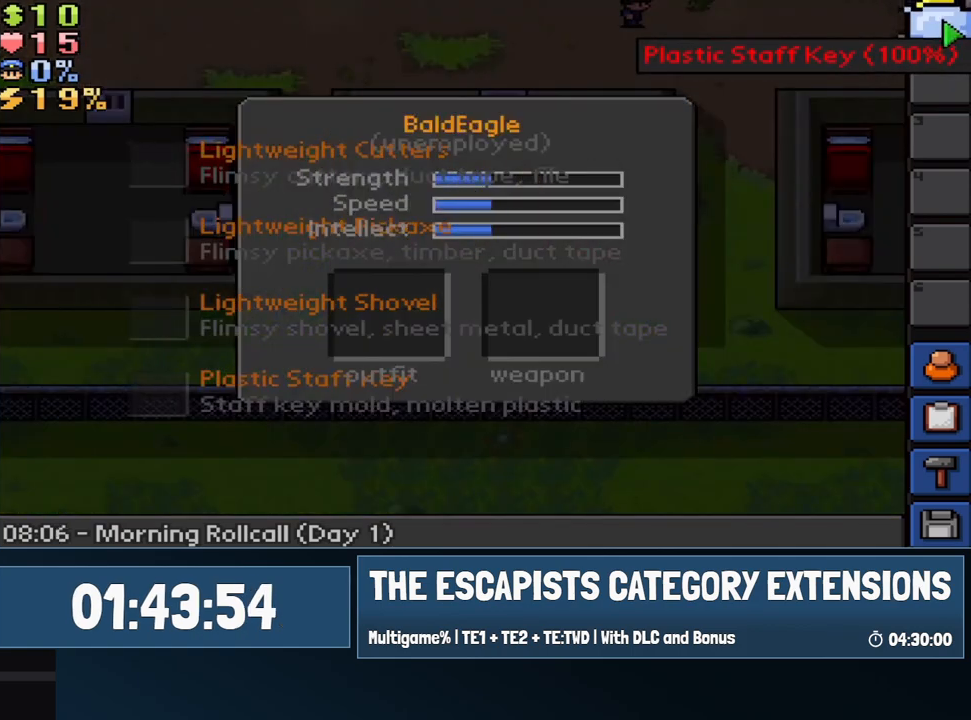
{"keys": [], "mouse": [], "events": [[117, "mouse_left", "up"], [167, "mouse_left", "down"], [267, "mouse_left", "up"], [350, "mouse_left", "down"], [400, "mouse_left", "up"]]}
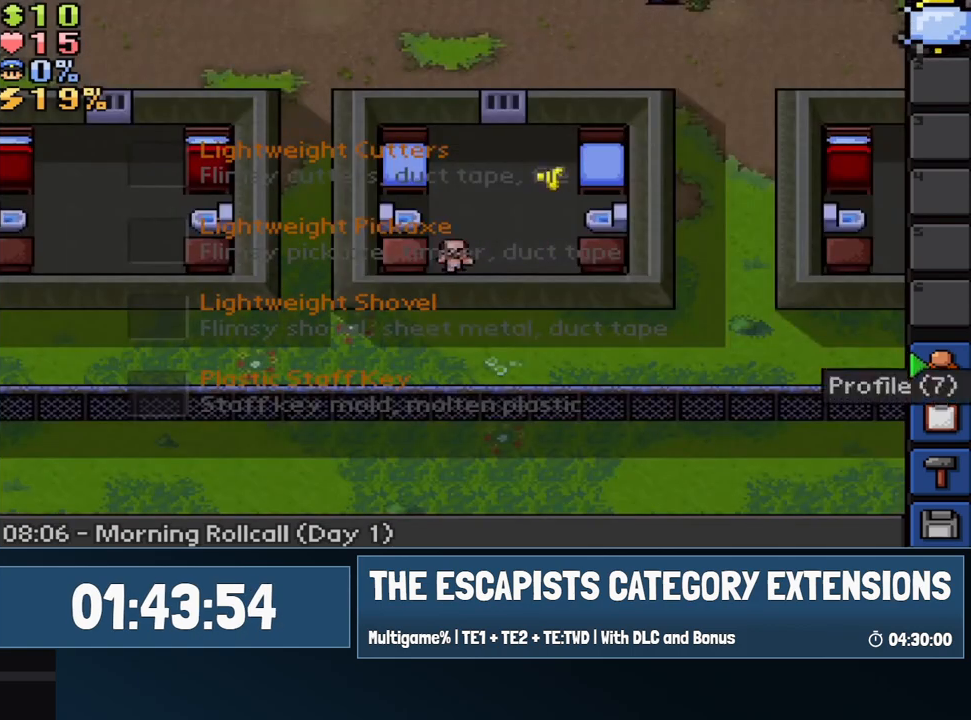
{"keys": [], "mouse": [], "events": [[83, "escape", "down"], [83, "mouse_left", "down"], [183, "mouse_left", "up"], [233, "escape", "up"], [317, "escape", "down"], [417, "escape", "up"]]}
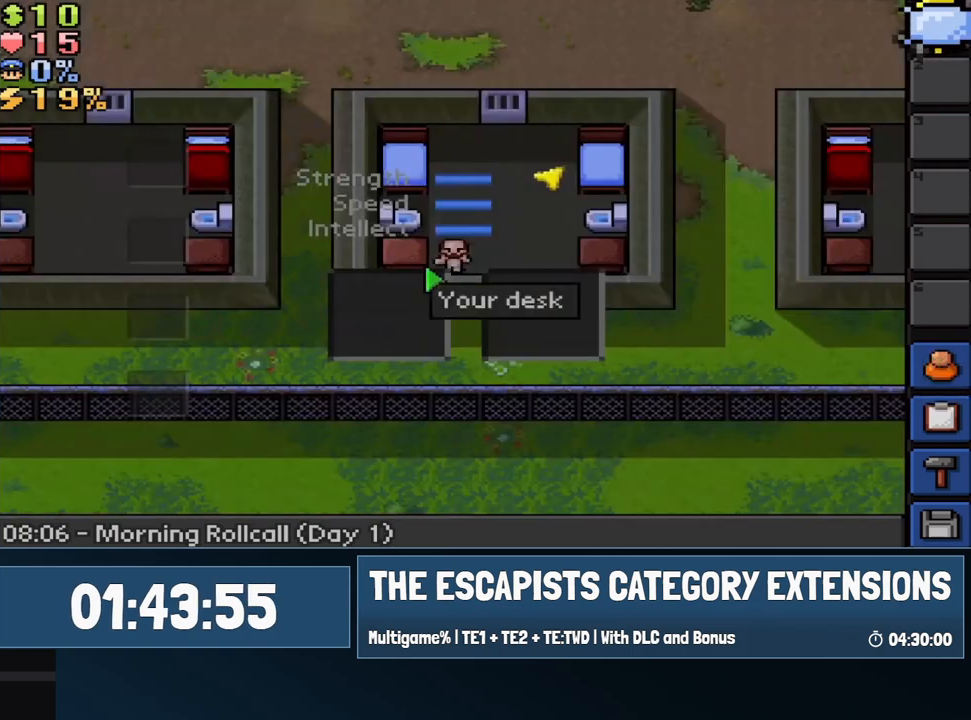
{"keys": [], "mouse": [], "events": [[200, "mouse_left", "down"], [300, "mouse_left", "up"]]}
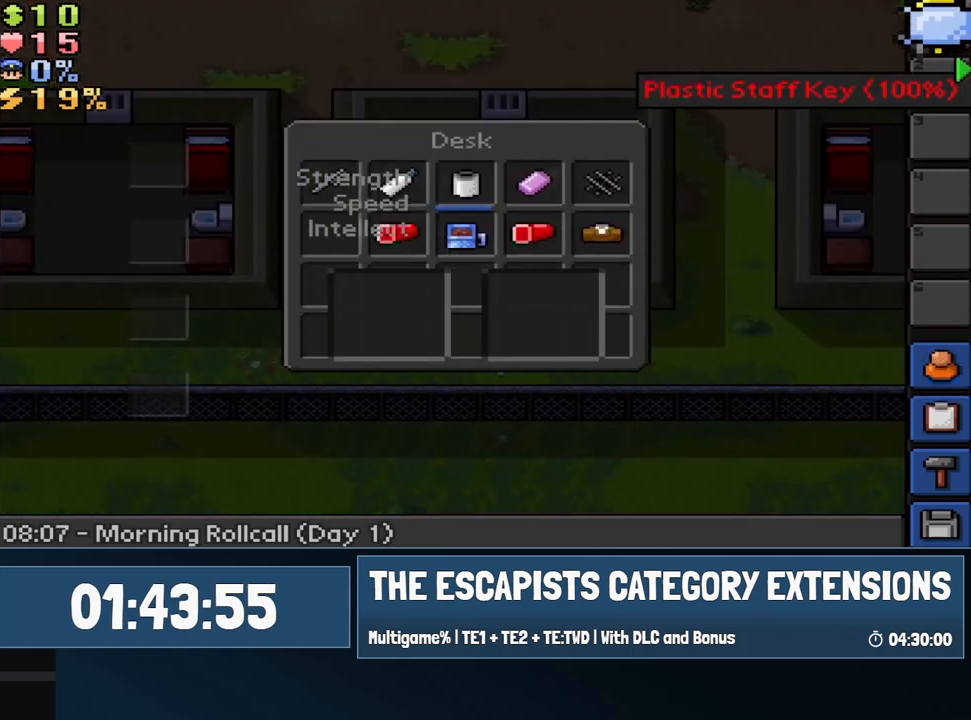
{"keys": [], "mouse": [], "events": [[117, "mouse_left", "down"], [317, "mouse_left", "up"]]}
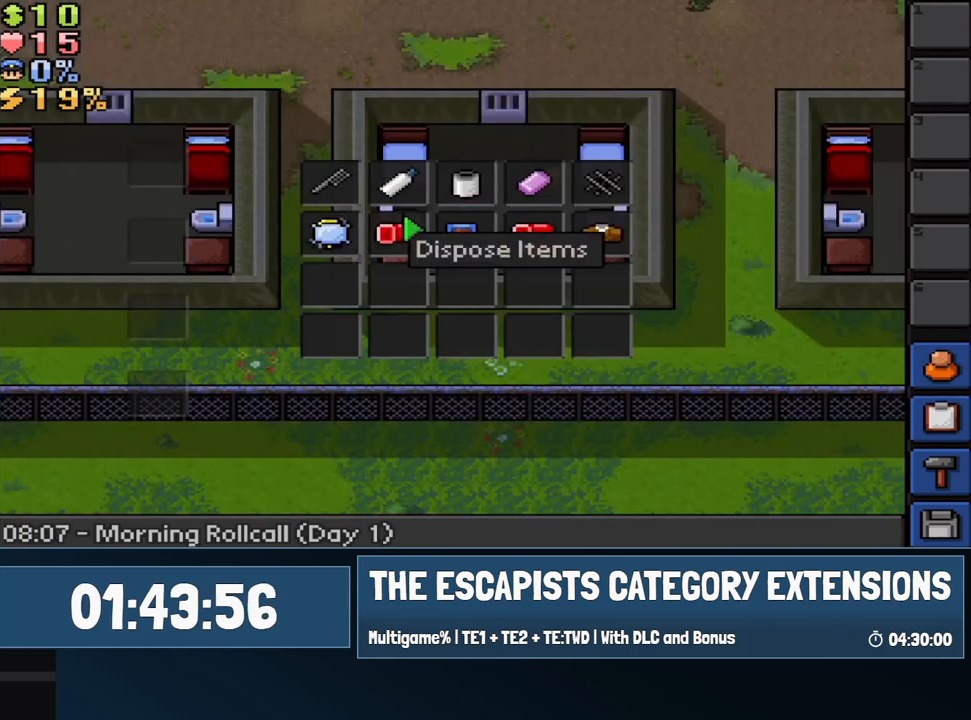
{"keys": [], "mouse": ["left"], "events": [[183, "mouse_left", "down"], [283, "mouse_left", "up"], [467, "mouse_left", "down"]]}
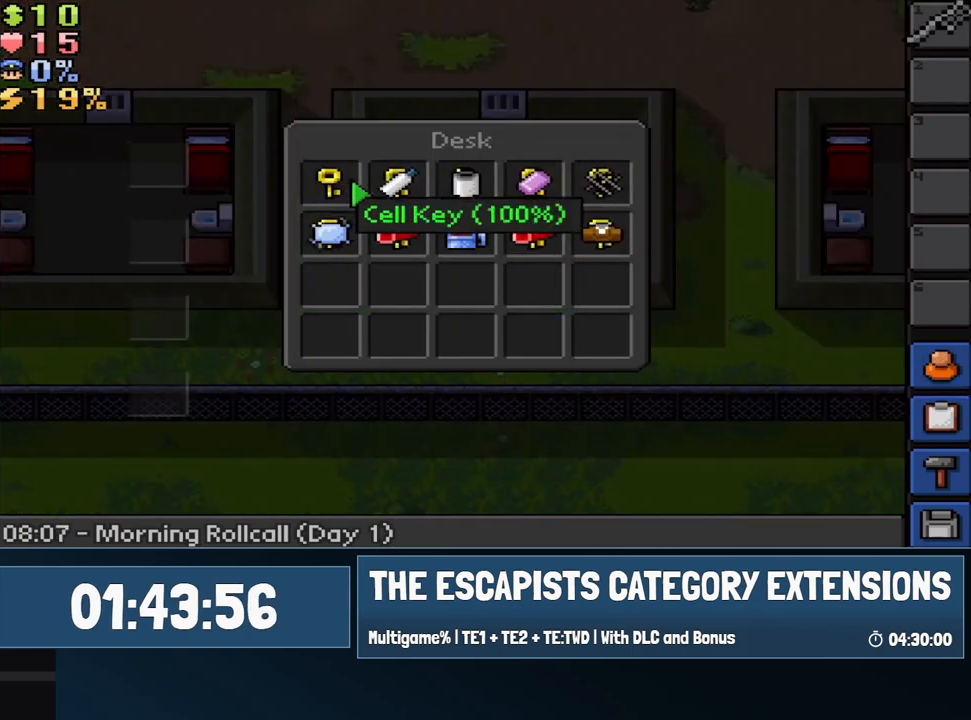
{"keys": [], "mouse": [], "events": [[67, "mouse_left", "up"], [100, "mouse_left", "down"], [200, "mouse_left", "up"]]}
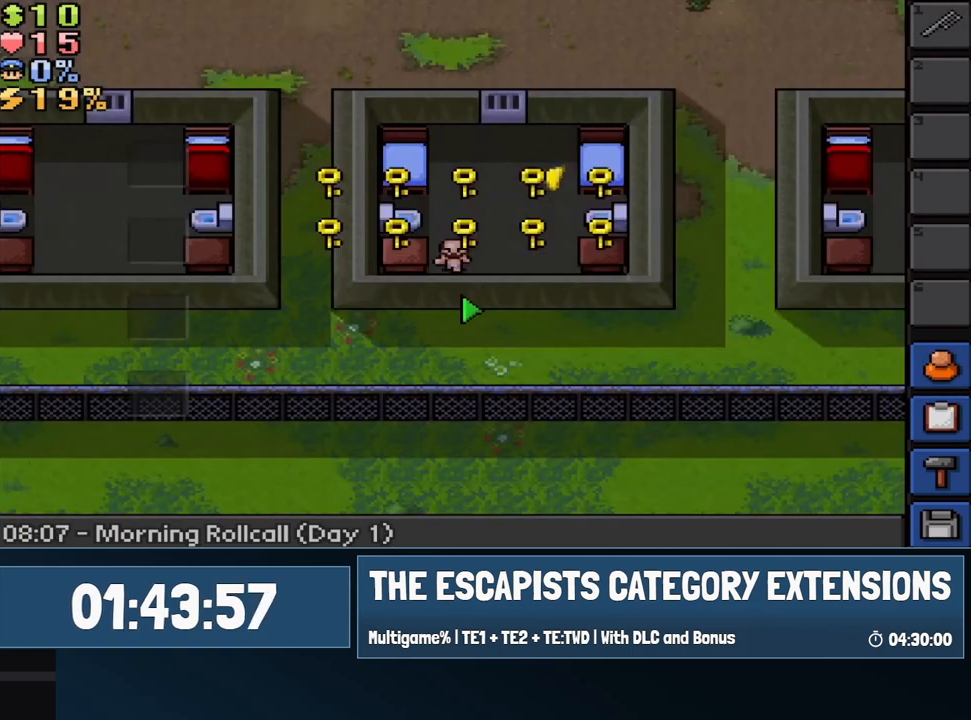
{"keys": [], "mouse": [], "events": [[33, "1", "down"], [67, "mouse_left", "down"], [117, "1", "up"], [167, "mouse_left", "up"]]}
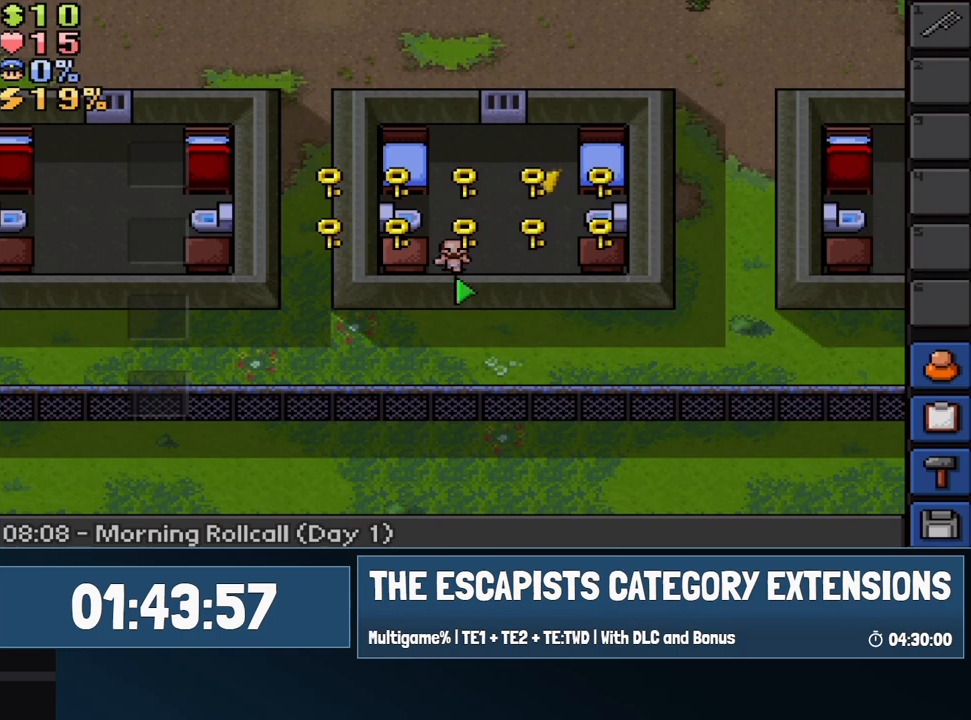
{"keys": [], "mouse": [], "events": [[50, "1", "down"], [133, "1", "up"], [283, "mouse_left", "down"], [367, "mouse_left", "up"]]}
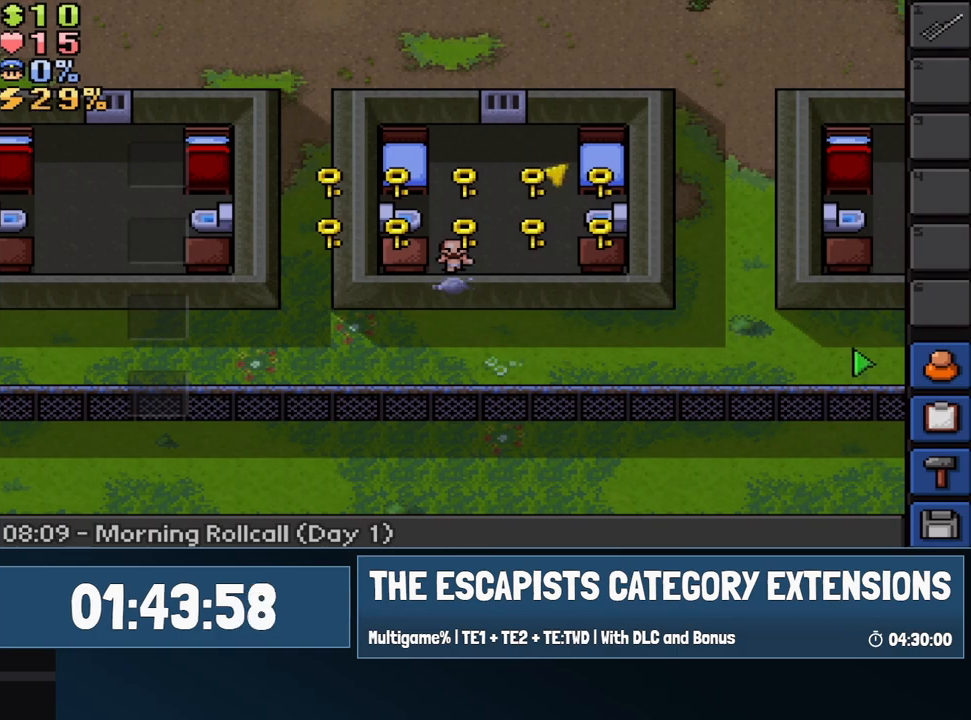
{"keys": ["escape"], "mouse": [], "events": [[250, "escape", "down"], [250, "mouse_left", "down"], [300, "mouse_left", "up"], [350, "escape", "up"], [483, "escape", "down"]]}
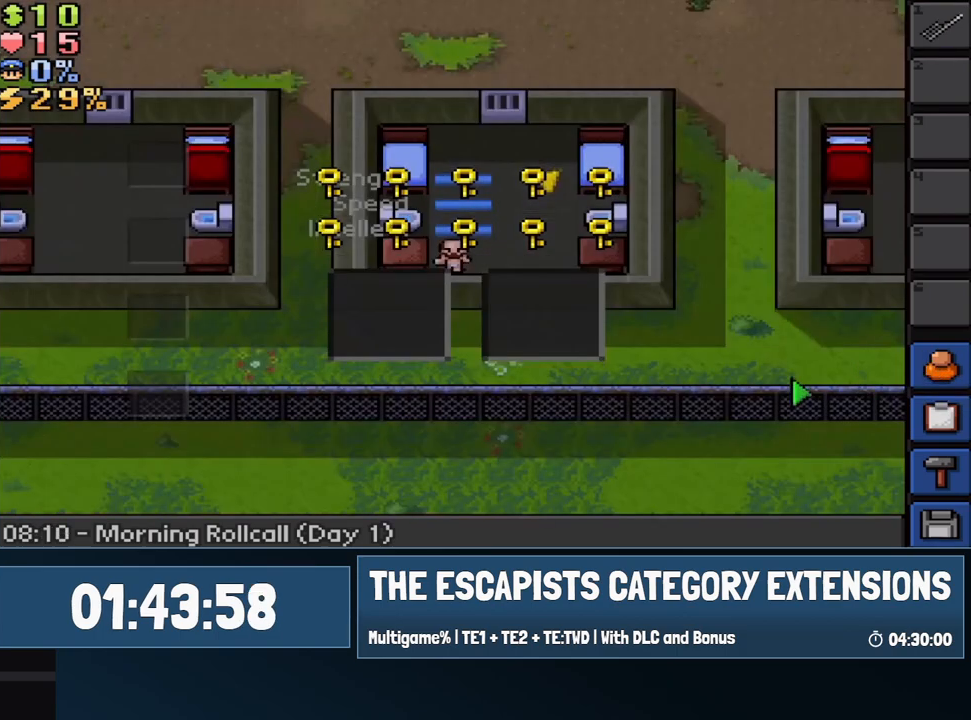
{"keys": [], "mouse": [], "events": [[33, "escape", "up"], [167, "8", "down"], [167, "mouse_left", "down"], [217, "8", "up"], [217, "mouse_left", "up"], [267, "mouse_left", "down"], [350, "mouse_left", "up"], [450, "mouse_left", "down"], [500, "mouse_left", "up"]]}
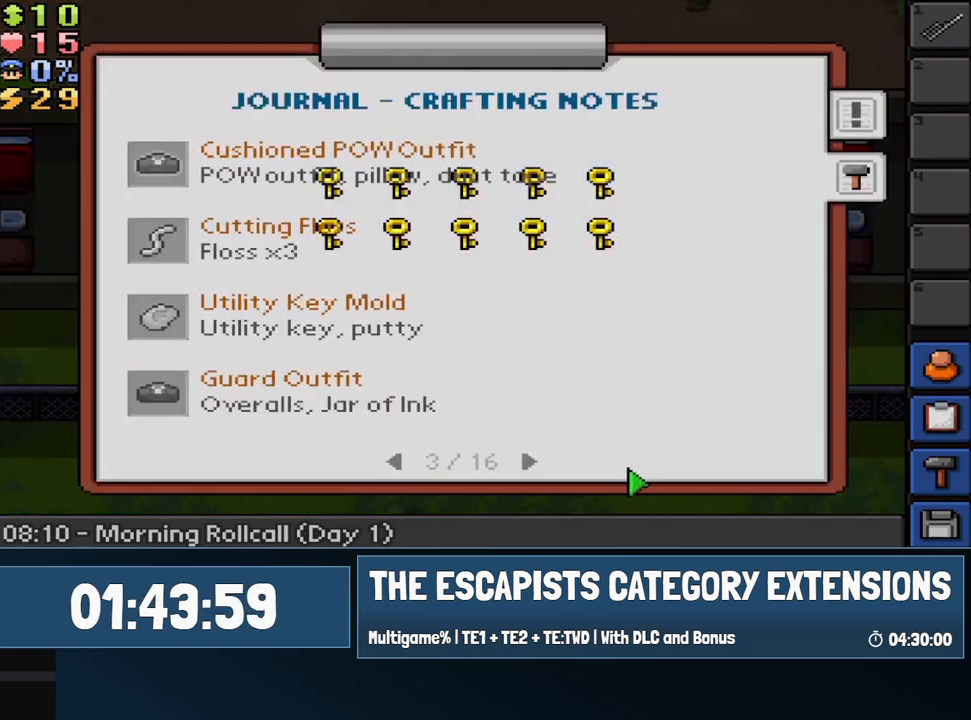
{"keys": [], "mouse": [], "events": [[83, "mouse_left", "down"], [133, "mouse_left", "up"], [233, "mouse_left", "down"], [283, "mouse_left", "up"], [317, "mouse_left", "down"], [367, "mouse_left", "up"], [417, "mouse_left", "down"], [467, "mouse_left", "up"]]}
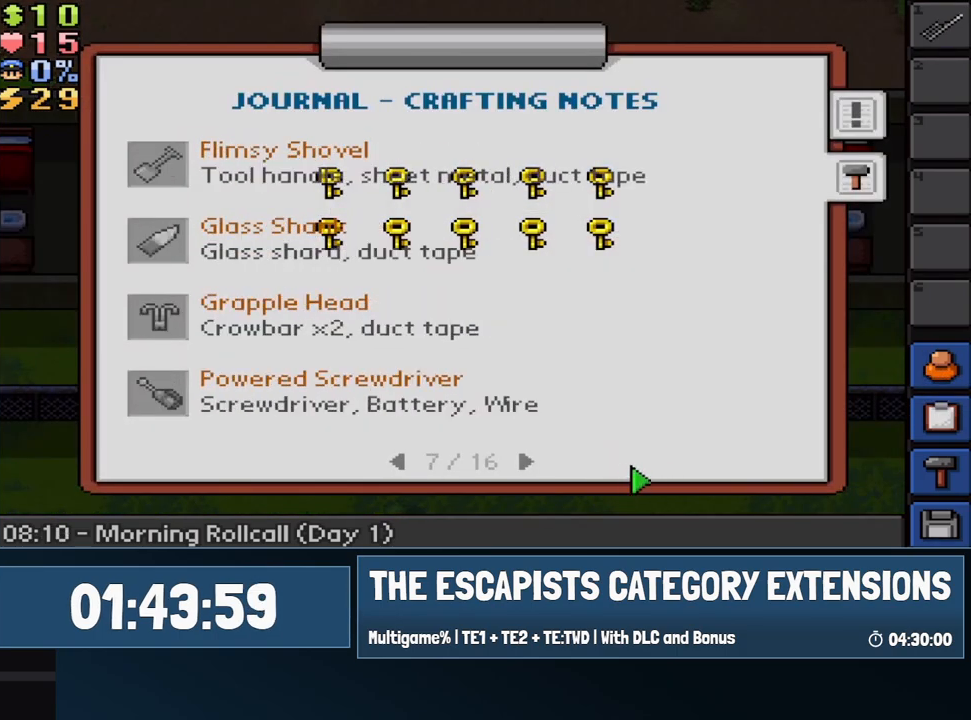
{"keys": [], "mouse": ["left"], "events": [[17, "mouse_left", "down"], [67, "mouse_left", "up"], [300, "mouse_left", "down"], [383, "mouse_left", "up"], [483, "mouse_left", "down"]]}
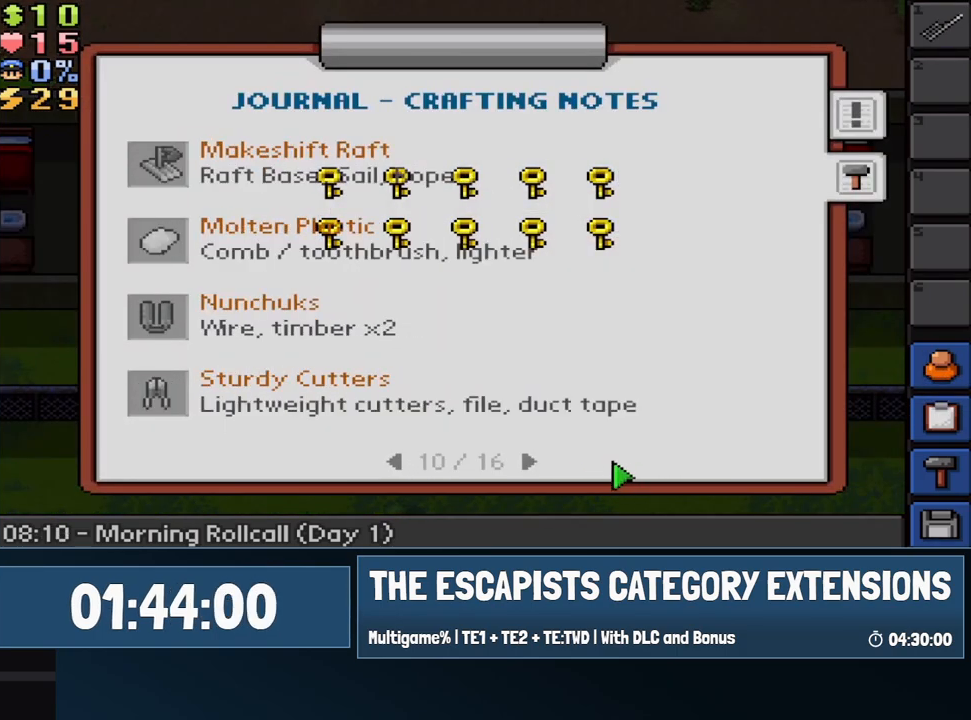
{"keys": [], "mouse": [], "events": [[67, "mouse_left", "up"], [217, "mouse_left", "down"], [267, "mouse_left", "up"]]}
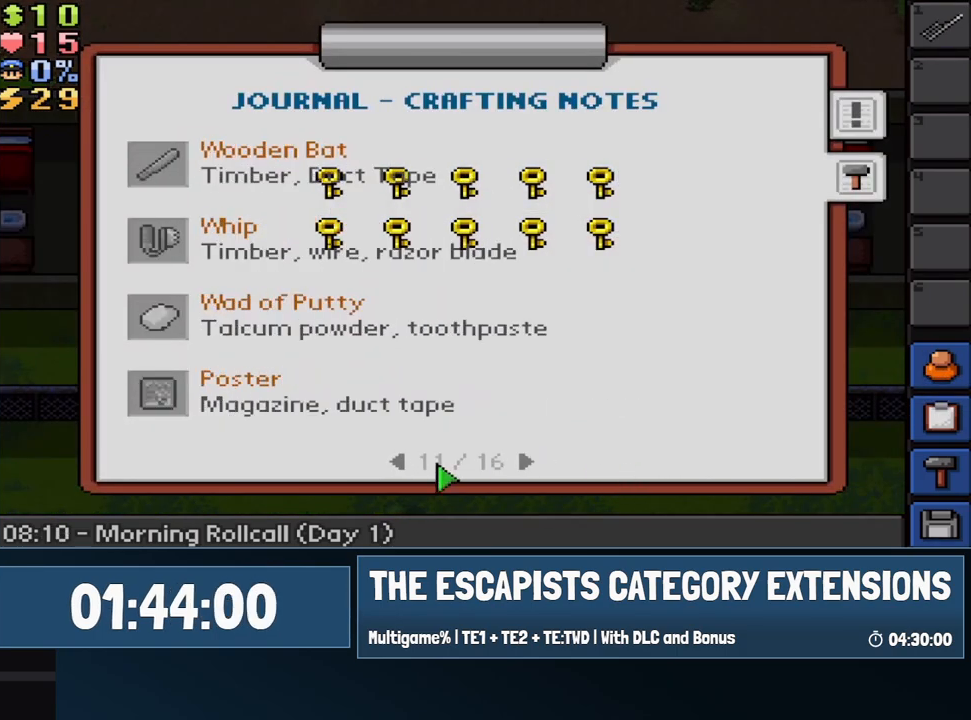
{"keys": [], "mouse": [], "events": [[233, "mouse_left", "down"], [317, "mouse_left", "up"], [417, "mouse_left", "down"], [467, "mouse_left", "up"]]}
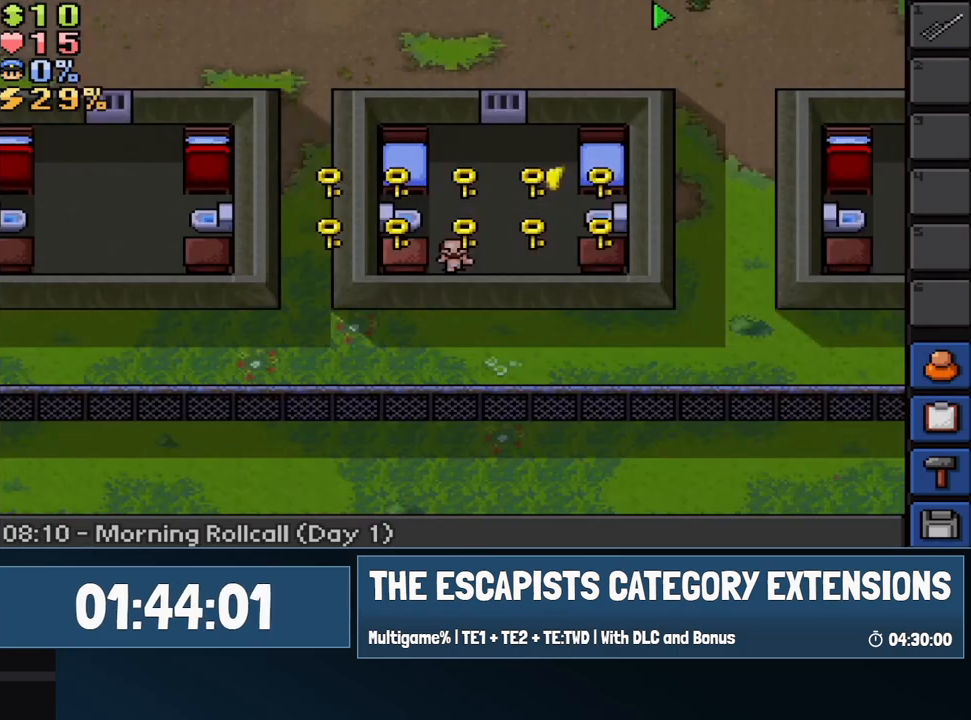
{"keys": [], "mouse": ["left"], "events": [[200, "7", "down"], [300, "7", "up"], [483, "mouse_left", "down"]]}